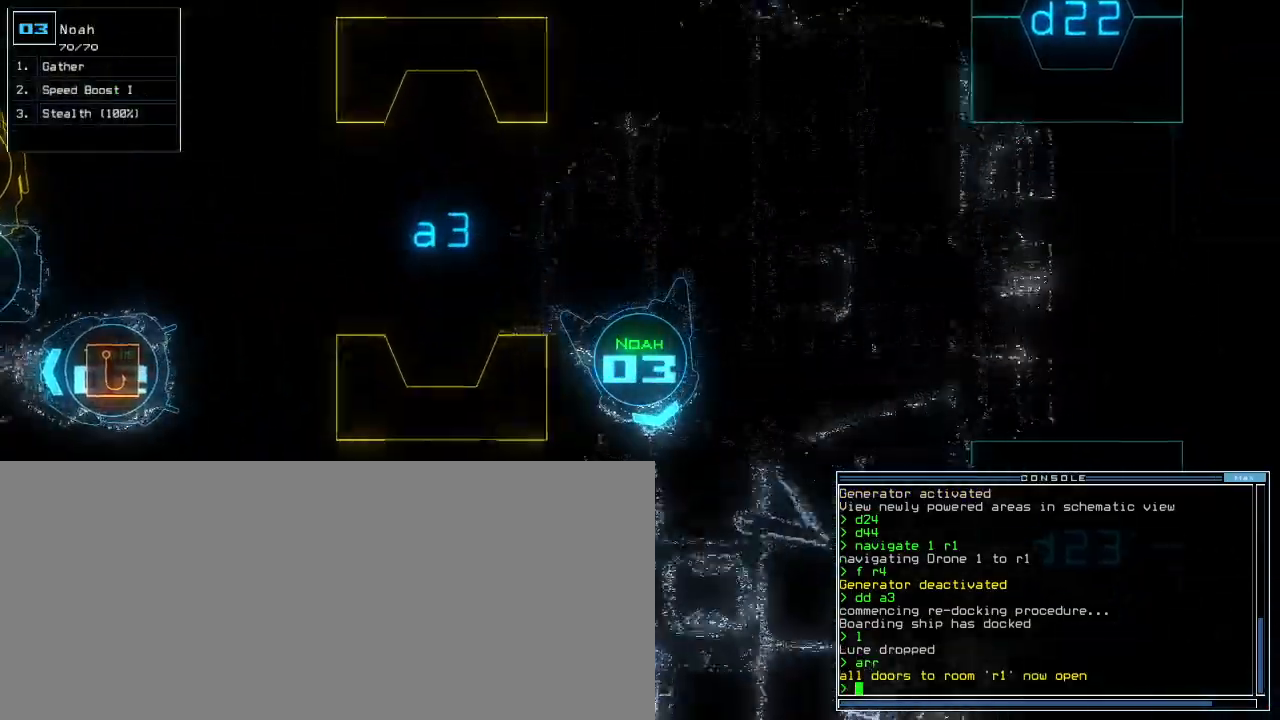
Gameplay with keyboard; each line is a JSON object with the keys held at the frame after it. "events" lists presses ("down") and releases ("up") of ".", "0", "1", "2", "3", "4", "5", "6", "7", "8", "9", "a", "b", "backspace", "c", "caps_lock", "comma", "ctrl_l", "ctrl_r", "d", "down", "e", "equals", "escape", "f", "f5", "g", "h", "i", "j", "k", "l", "left", "m", "minus", "n", "o", "p", "q", "quote", "r", "return", "right", "s", "semicolon", "shift_l", "shift_r", "space", "t", "tab", "tilde", "u", "up", "v", "w", "x", "y" and "z" between this image and that frame as [ms after this image, input, new state], when the widget could be followed in between. No other keys are recorded. Mouse input is not recorded.
{"keys": ["left", "up"], "events": [[183, "left", "down"]]}
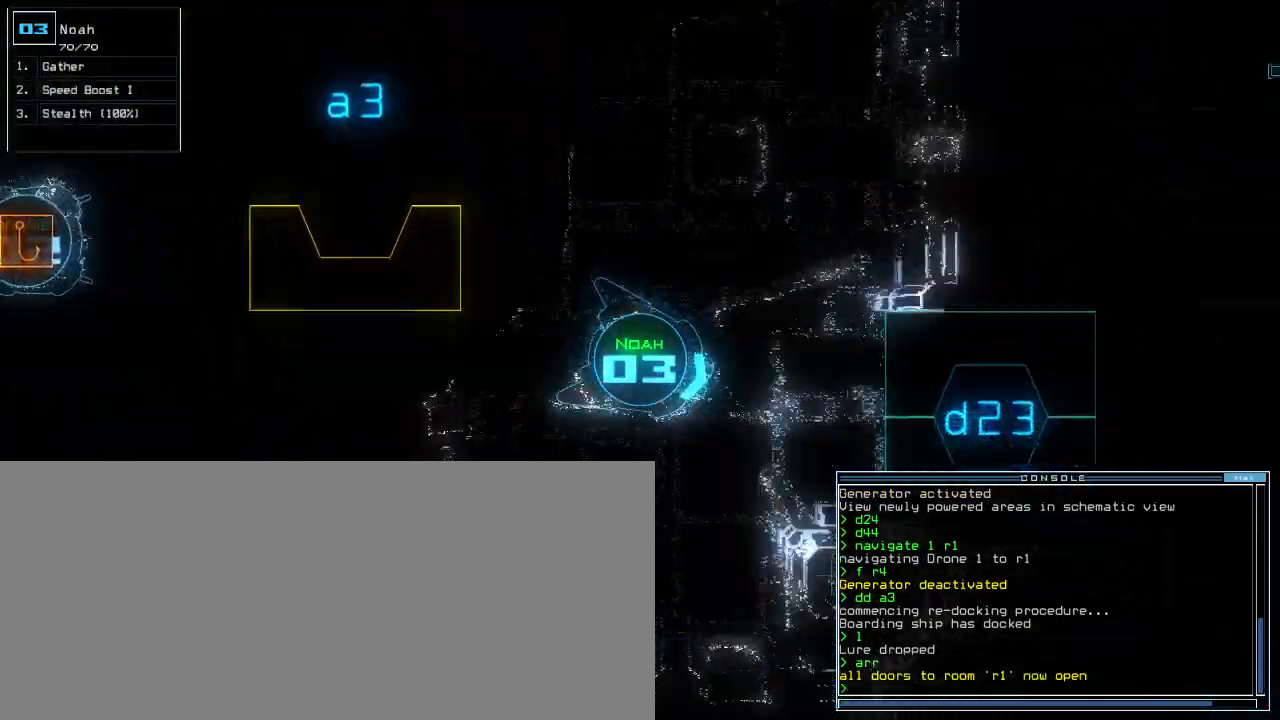
{"keys": ["left", "up"], "events": []}
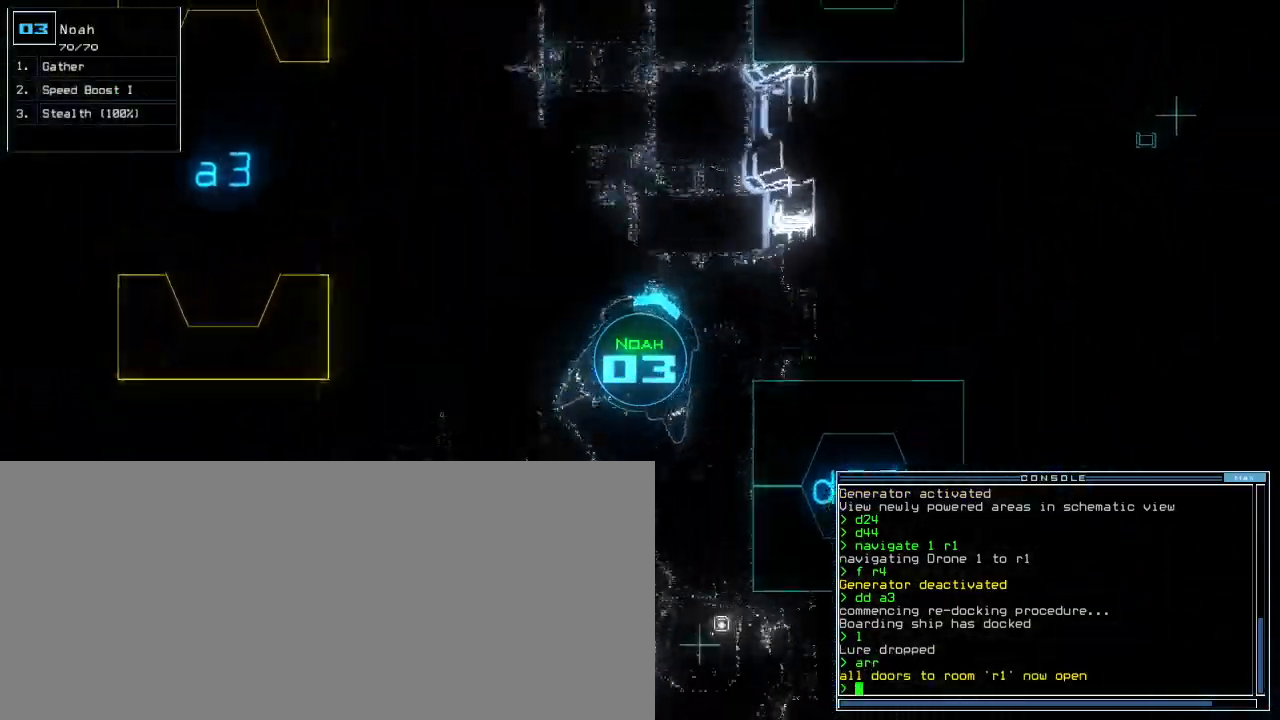
{"keys": ["up"], "events": [[167, "left", "up"], [417, "right", "down"], [500, "right", "up"]]}
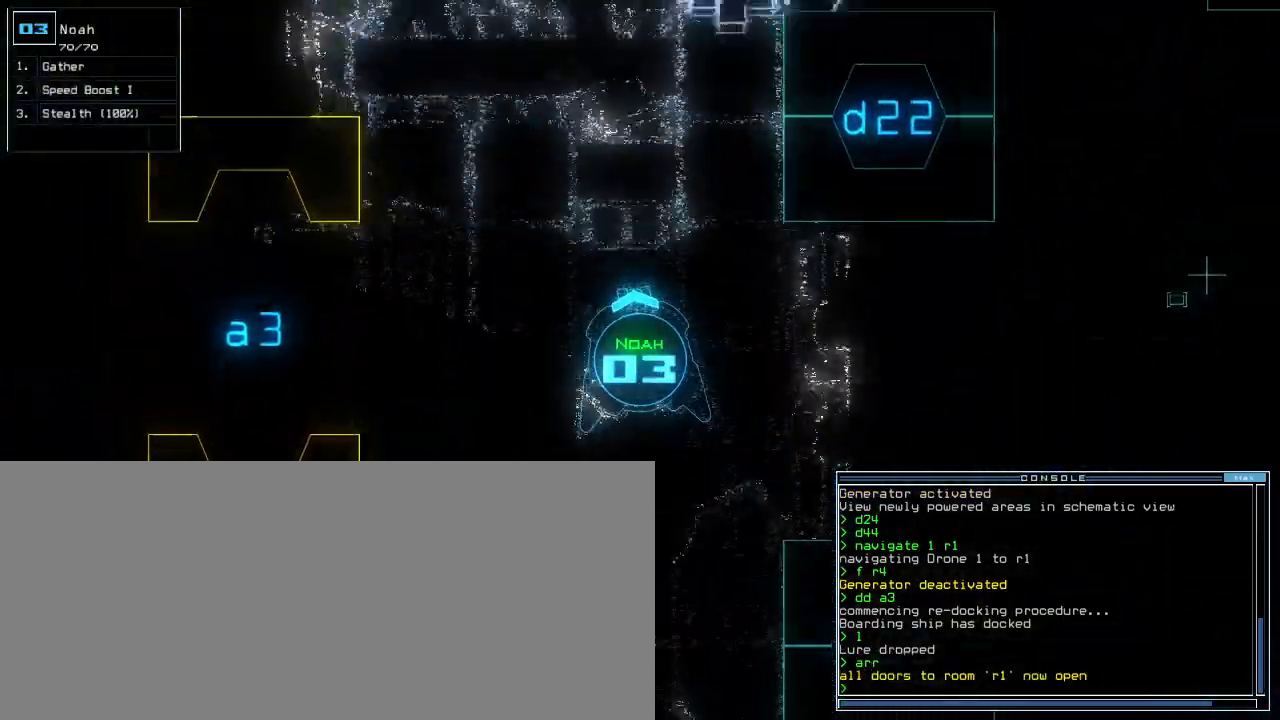
{"keys": ["up"], "events": [[167, "i", "down"], [233, "return", "down"], [250, "i", "up"], [317, "return", "up"]]}
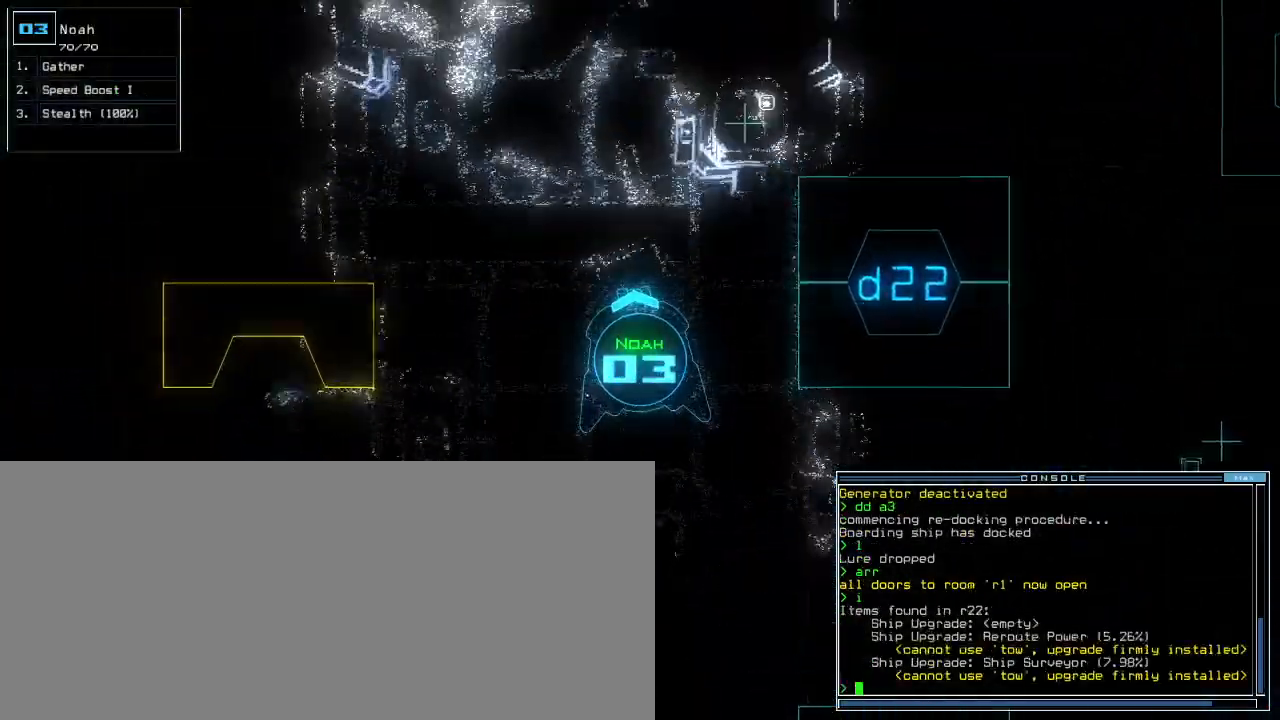
{"keys": ["up"]}
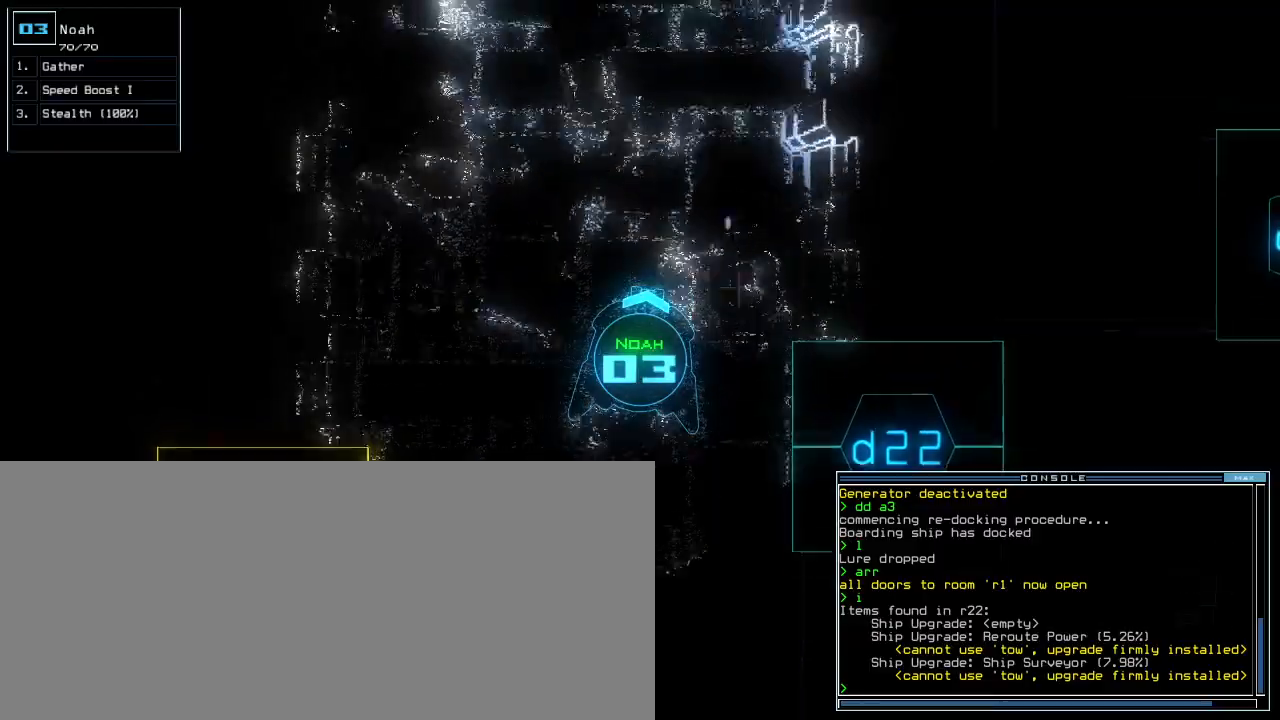
{"keys": ["up"], "events": [[50, "left", "down"], [117, "left", "up"]]}
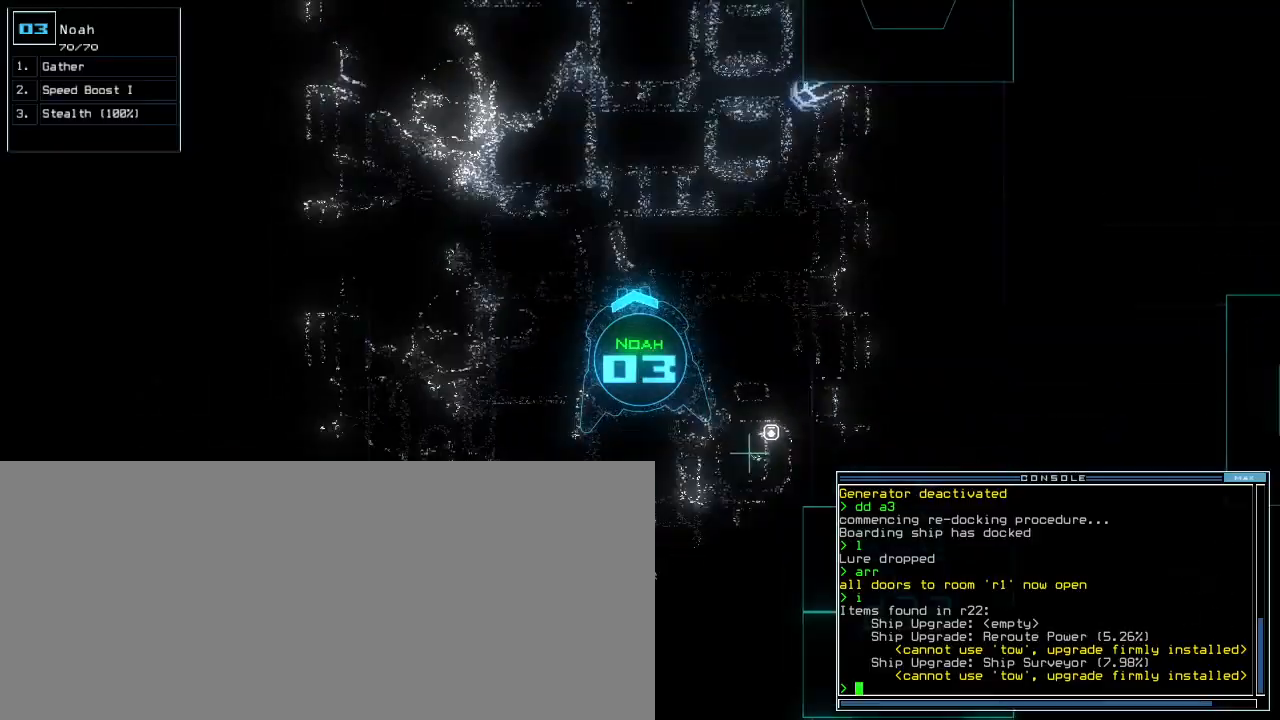
{"keys": ["right", "up"], "events": [[417, "right", "down"]]}
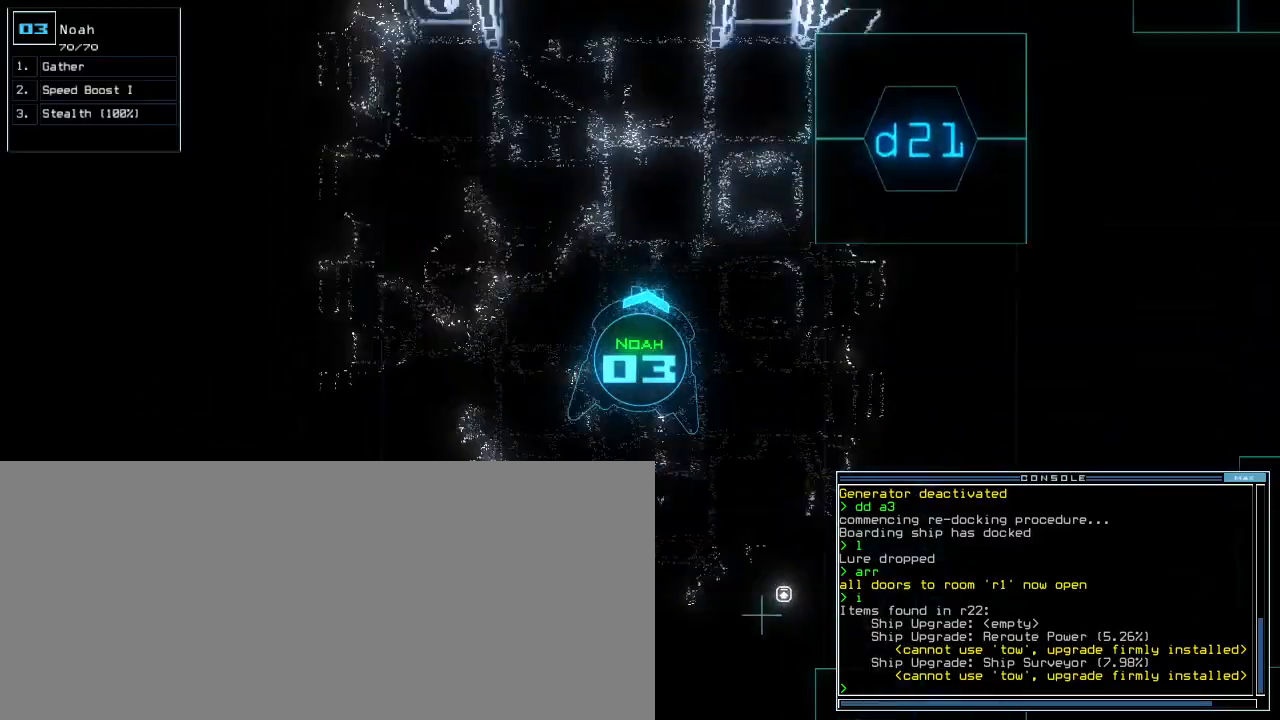
{"keys": ["left", "up"], "events": [[17, "right", "up"], [183, "left", "down"], [367, "up", "up"], [500, "up", "down"]]}
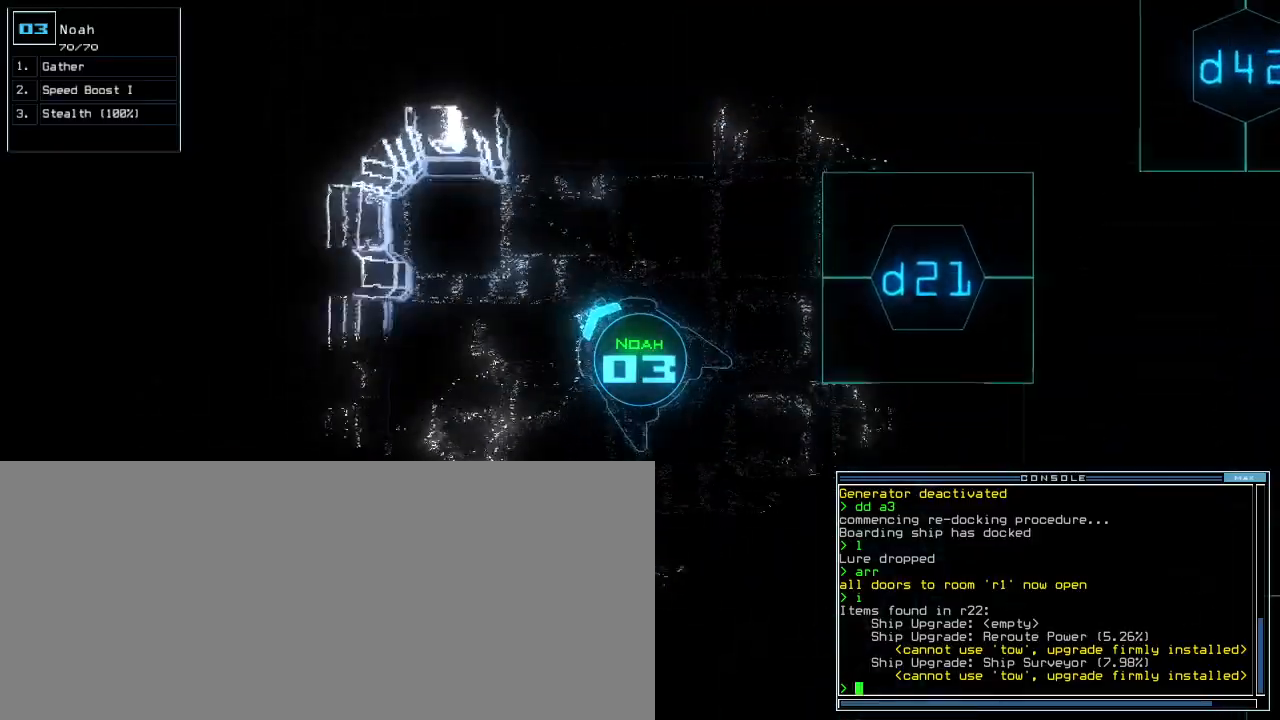
{"keys": ["left", "up"], "events": []}